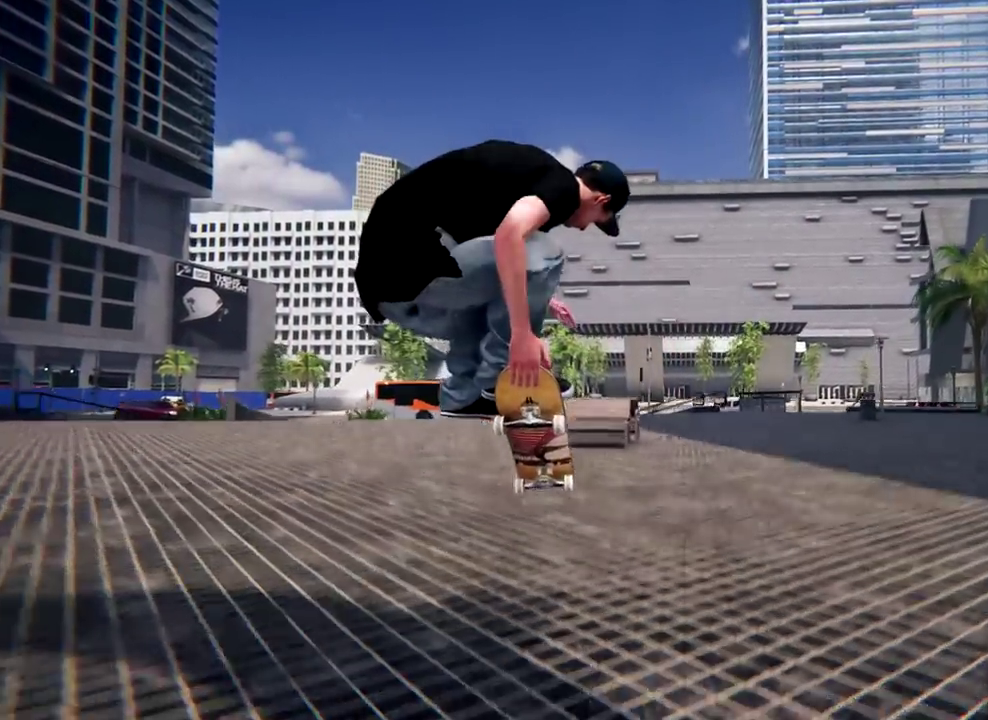
Gameplay with a controller (Xbox layout); each line is a JSON object with the inputs held at the frame after it (dt_ms = milliseconds from this image to that frame). "events" lists button and stick changes between this image and that frame as [ms after this image, input, new state], when the widget could be followed in between.
{"dt_ms": 701, "buttons": ["L2"], "left_stick": "center", "right_stick": "center", "events": [[50, "right_stick", "center"], [551, "L2", "down"]]}
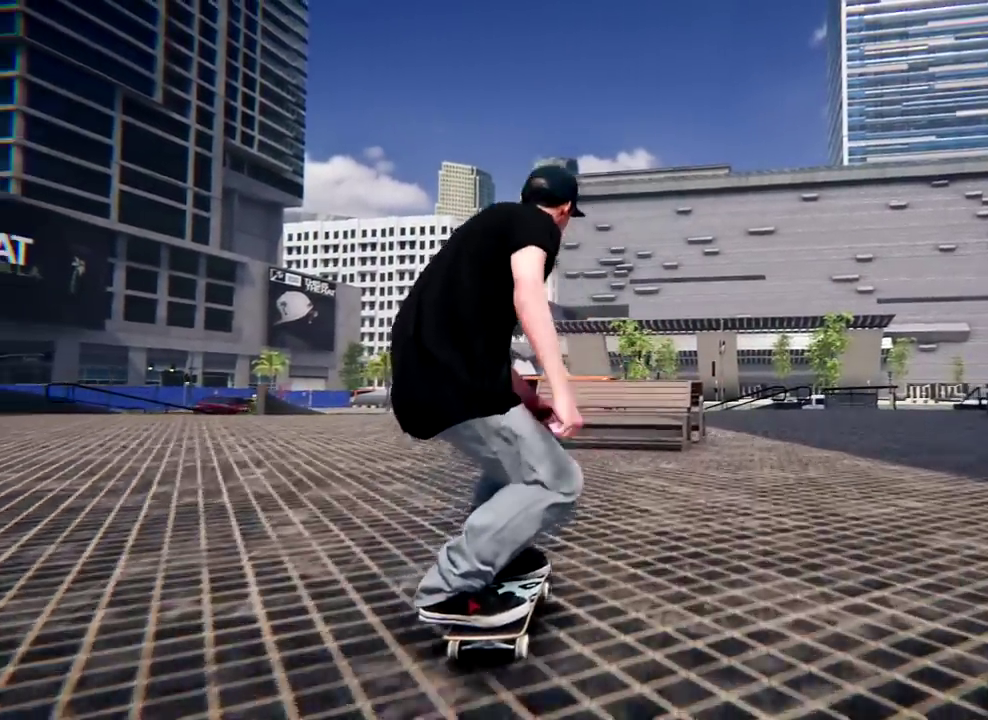
{"dt_ms": 300, "buttons": ["L2"], "left_stick": "center", "right_stick": "center", "events": []}
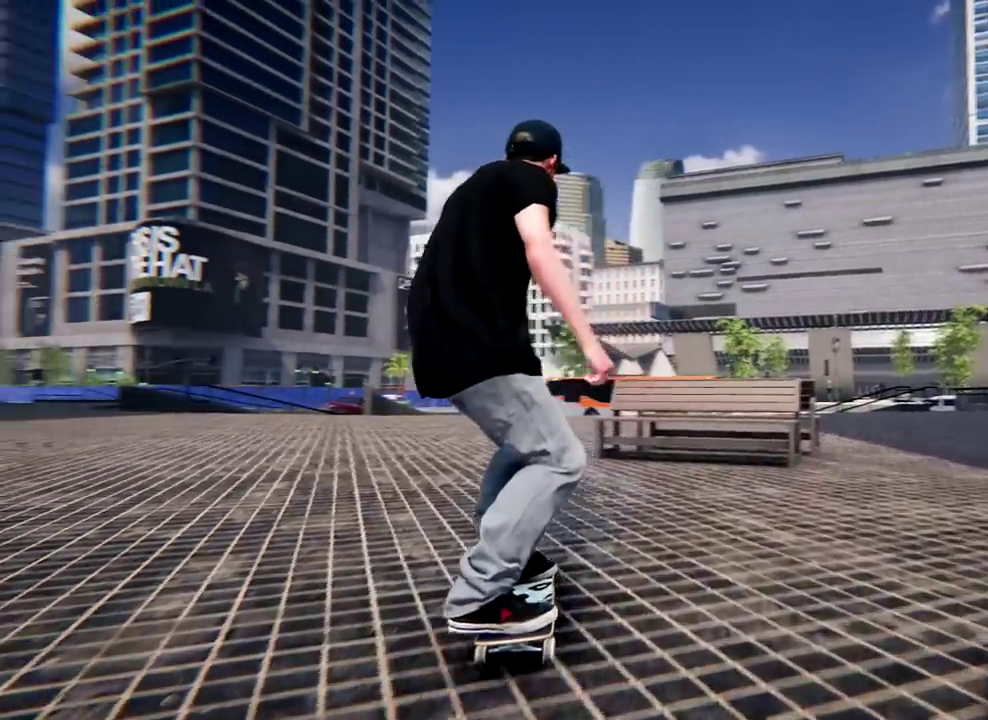
{"dt_ms": 401, "buttons": [], "left_stick": "center", "right_stick": "center", "events": [[67, "L2", "up"]]}
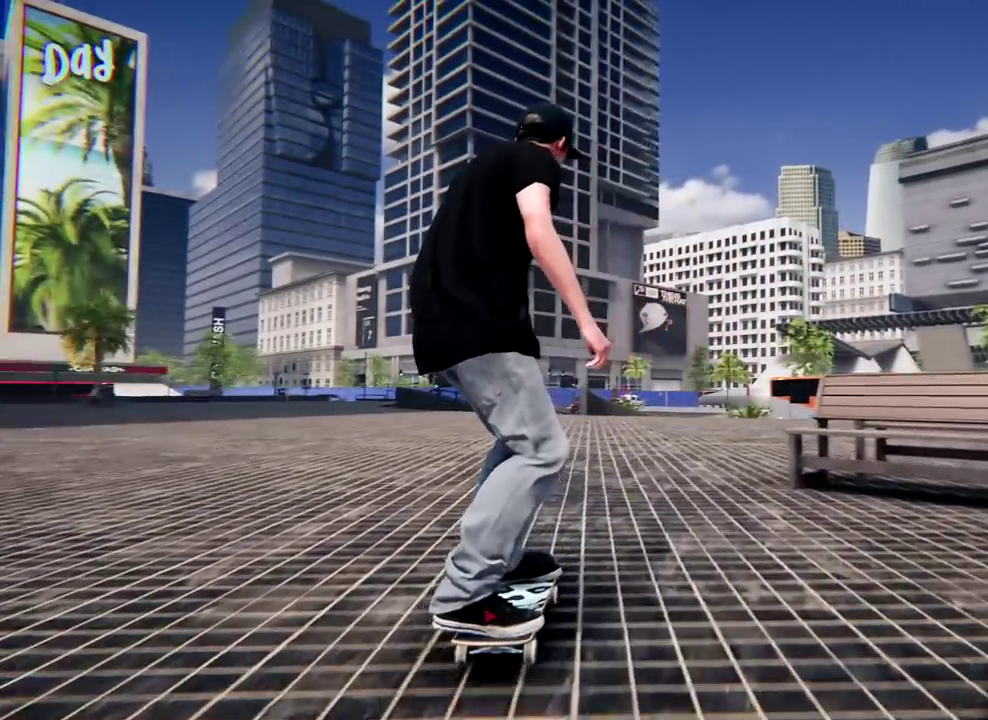
{"dt_ms": 700, "buttons": [], "left_stick": "center", "right_stick": "center", "events": []}
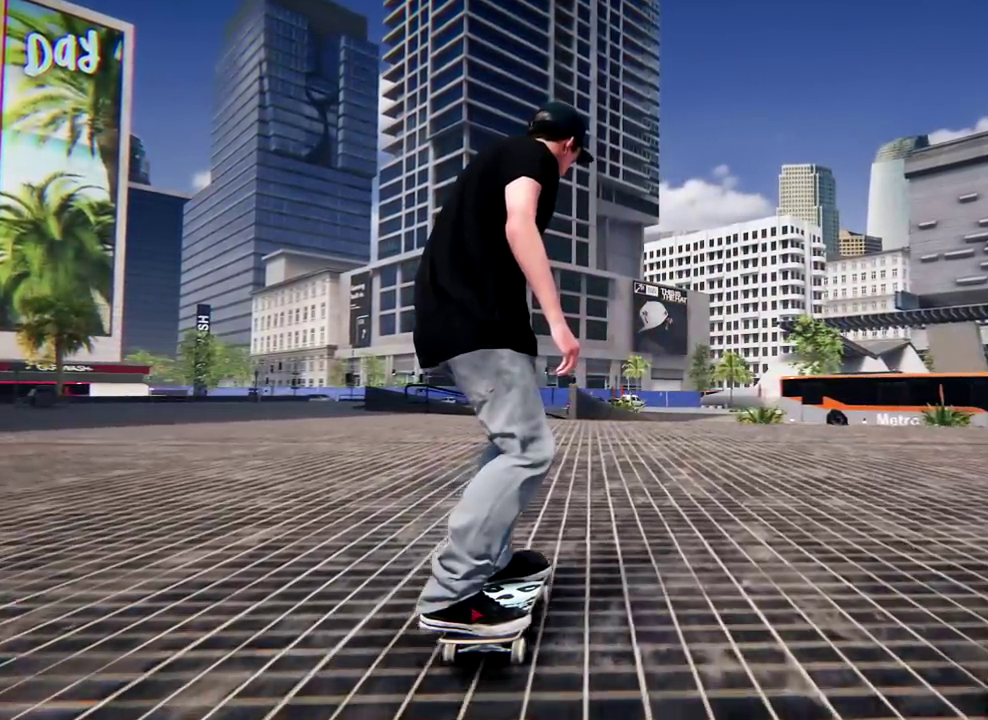
{"dt_ms": 401, "buttons": [], "left_stick": "center", "right_stick": "center", "events": []}
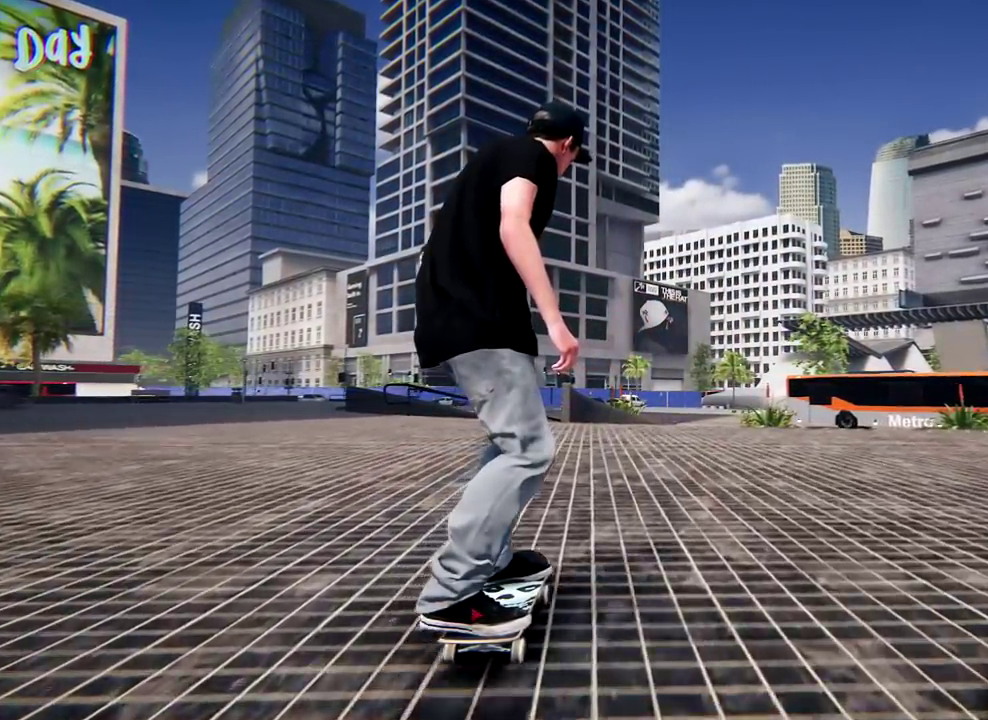
{"dt_ms": 300, "buttons": [], "left_stick": "center", "right_stick": "center", "events": []}
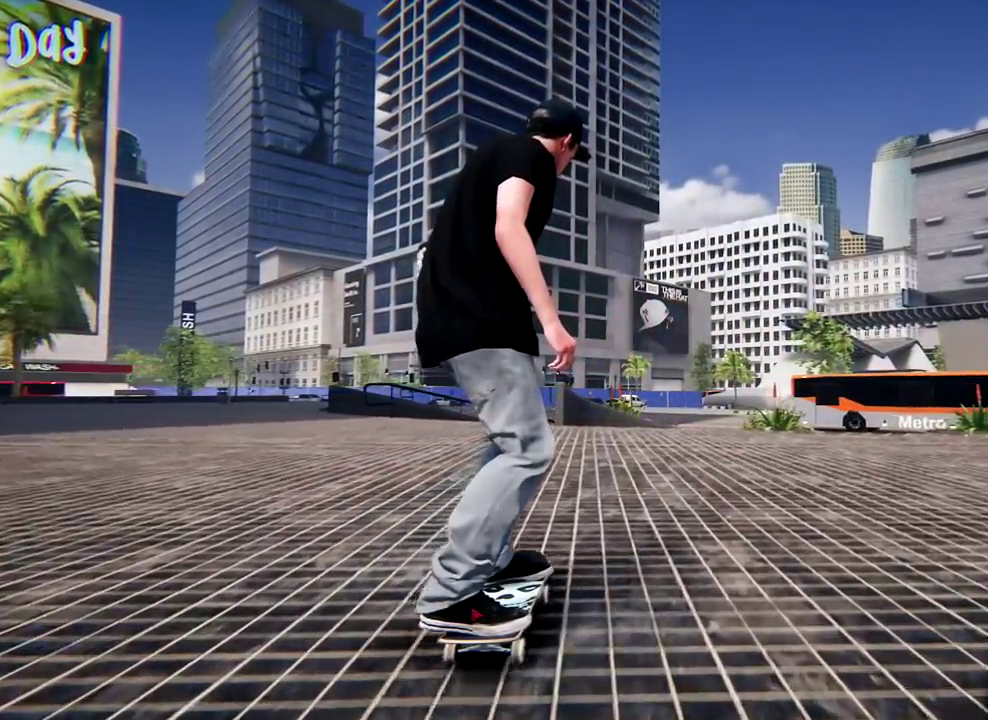
{"dt_ms": 701, "buttons": [], "left_stick": "center", "right_stick": "down-left", "events": [[384, "right_stick", "down-left"]]}
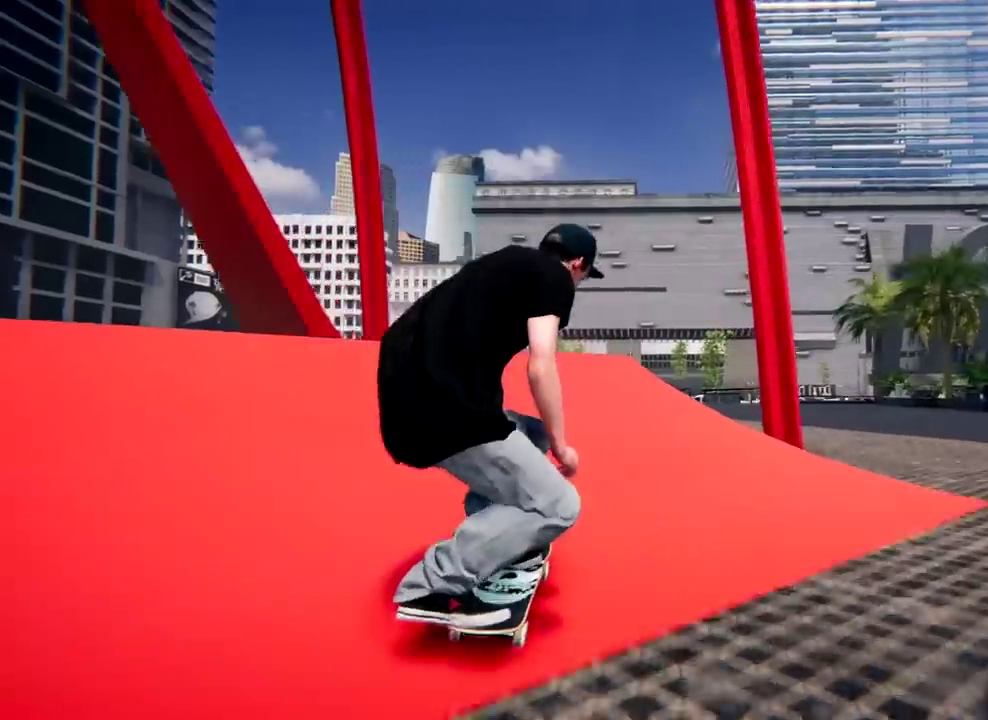
{"dt_ms": 700, "buttons": [], "left_stick": "down-left", "right_stick": "center", "events": [[500, "left_stick", "left"], [567, "right_stick", "center"], [617, "left_stick", "down-left"]]}
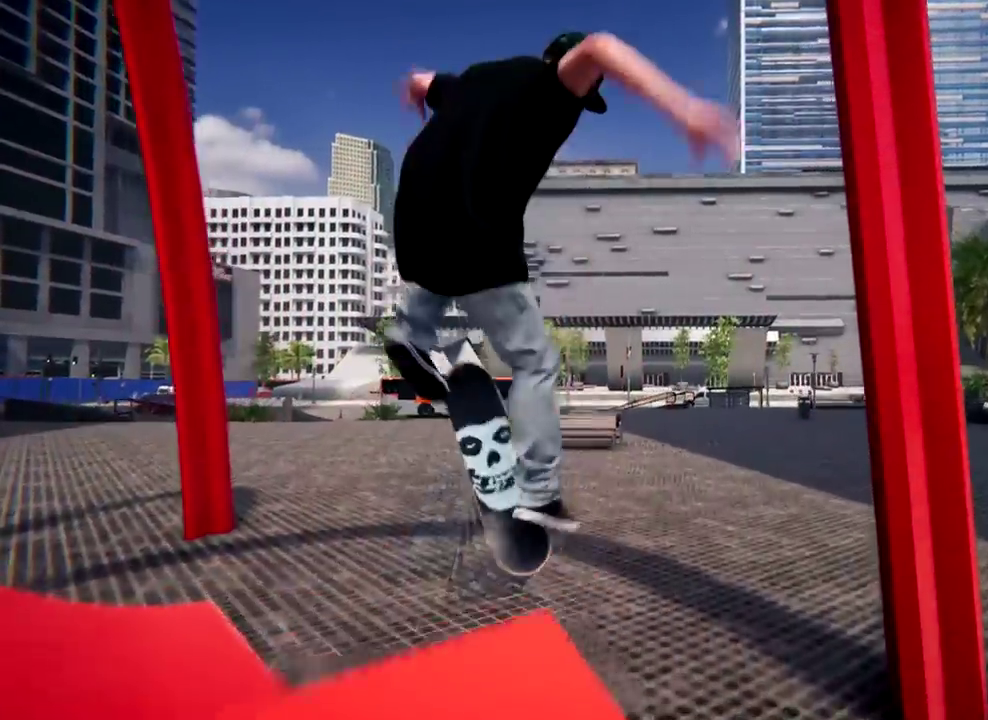
{"dt_ms": 301, "buttons": [], "left_stick": "center", "right_stick": "down", "events": [[267, "left_stick", "center"], [267, "right_stick", "down"]]}
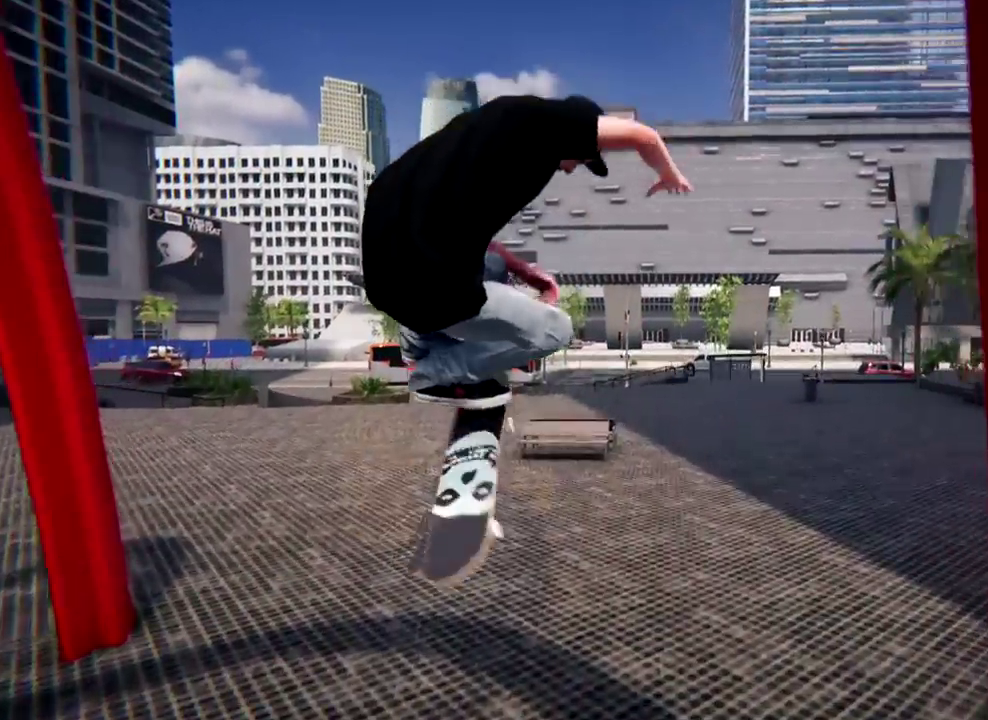
{"dt_ms": 400, "buttons": ["R1"], "left_stick": "center", "right_stick": "down", "events": [[33, "R1", "down"]]}
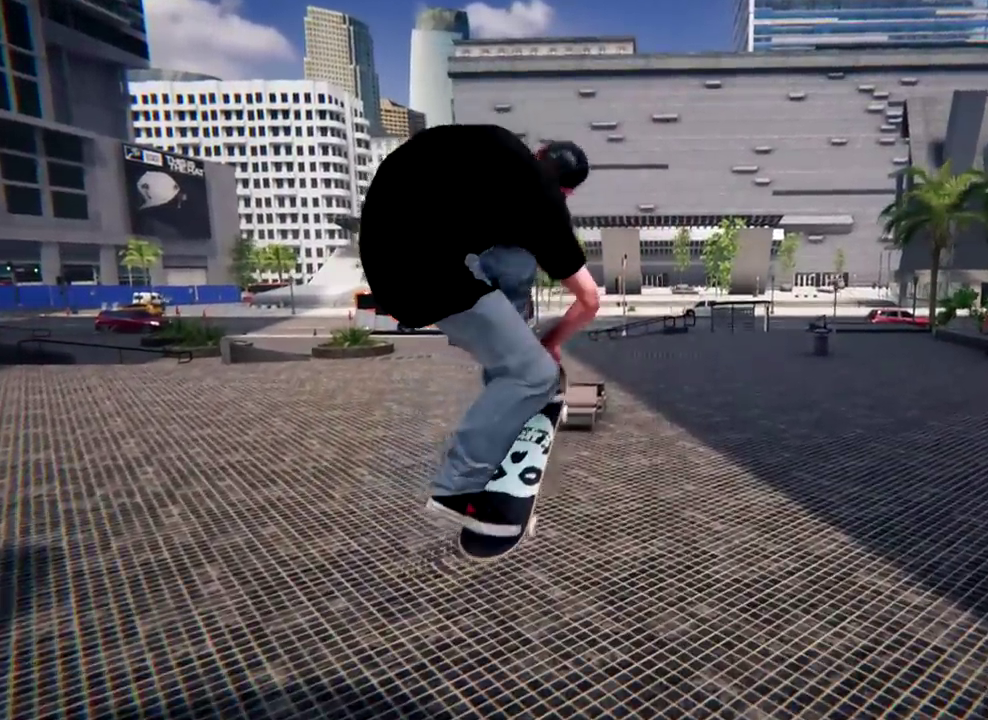
{"dt_ms": 701, "buttons": [], "left_stick": "center", "right_stick": "center", "events": [[267, "R1", "up"], [284, "right_stick", "center"]]}
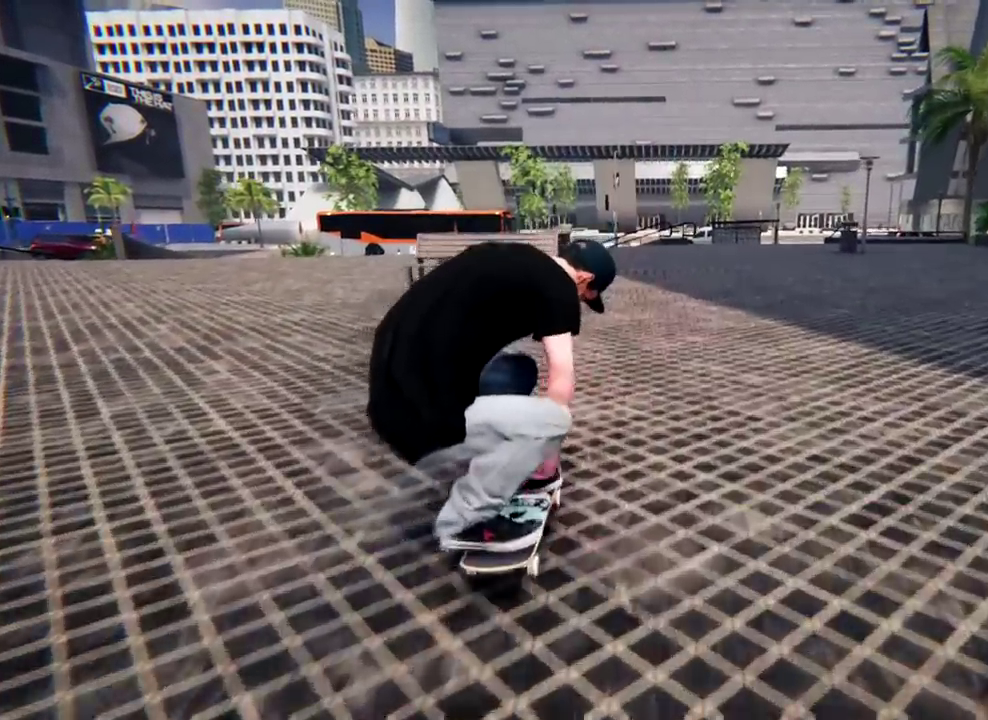
{"dt_ms": 400, "buttons": ["R2"], "left_stick": "center", "right_stick": "center", "events": [[317, "R2", "down"]]}
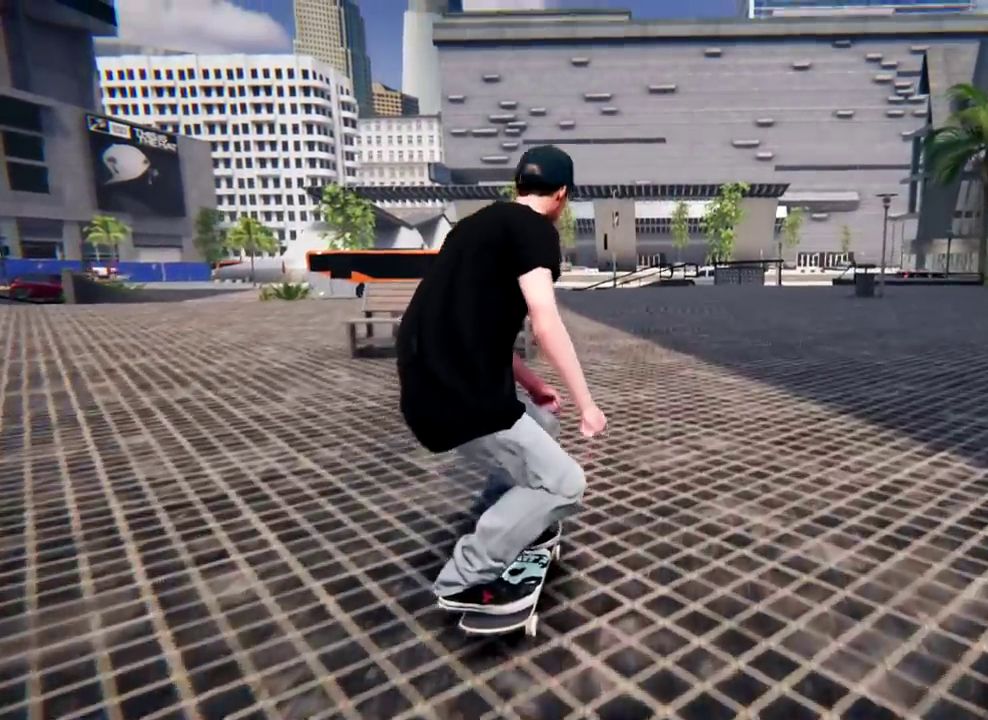
{"dt_ms": 301, "buttons": [], "left_stick": "center", "right_stick": "center", "events": [[134, "R2", "up"]]}
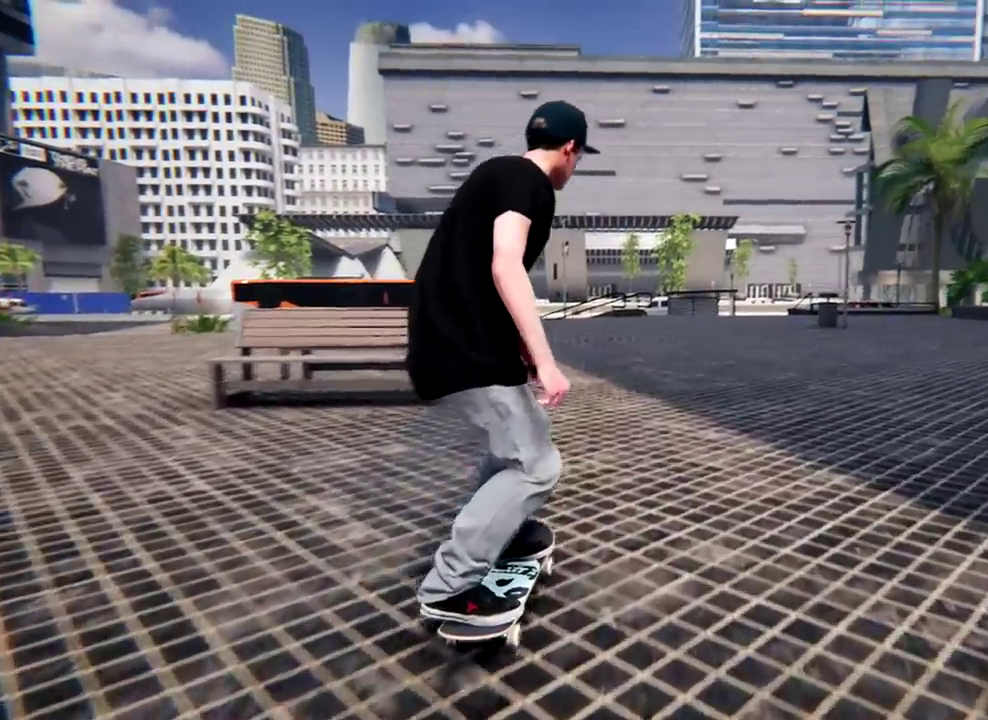
{"dt_ms": 684, "buttons": ["L2"], "left_stick": "center", "right_stick": "center", "events": [[500, "L2", "down"]]}
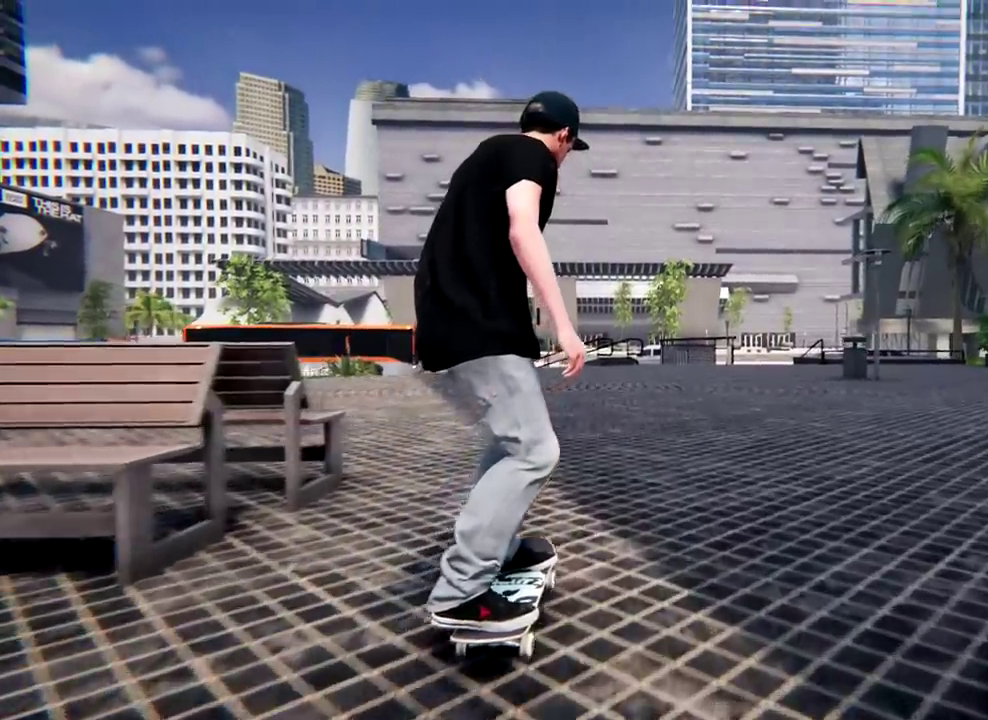
{"dt_ms": 700, "buttons": [], "left_stick": "center", "right_stick": "center", "events": [[33, "L2", "up"], [500, "DPAD_UP", "down"], [600, "DPAD_UP", "up"]]}
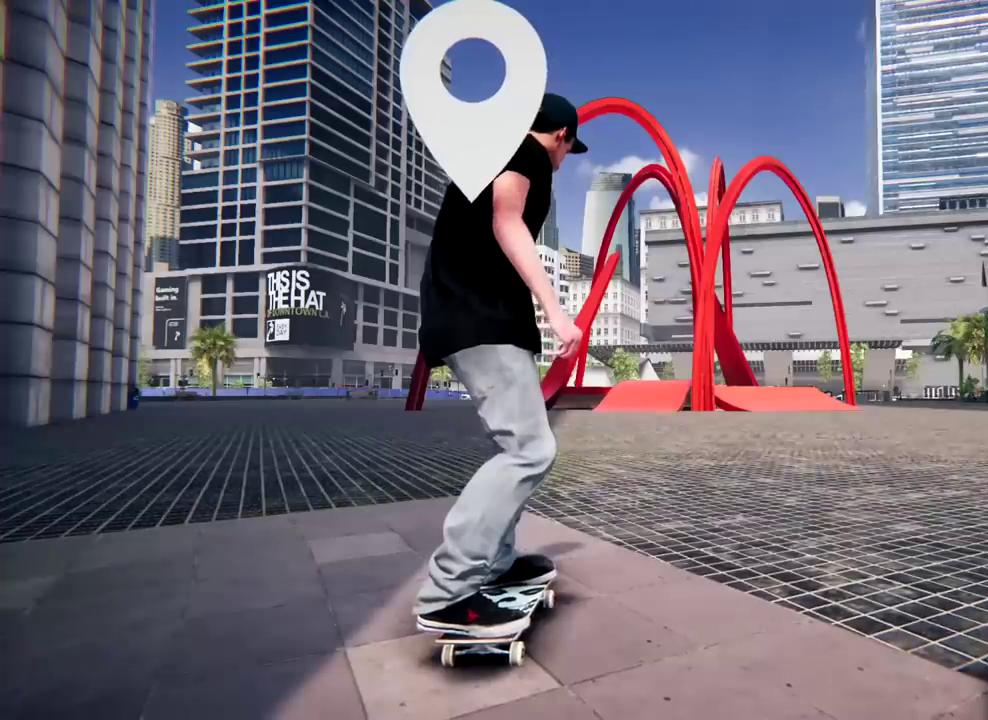
{"dt_ms": 301, "buttons": ["A"], "left_stick": "center", "right_stick": "center", "events": [[17, "A", "down"]]}
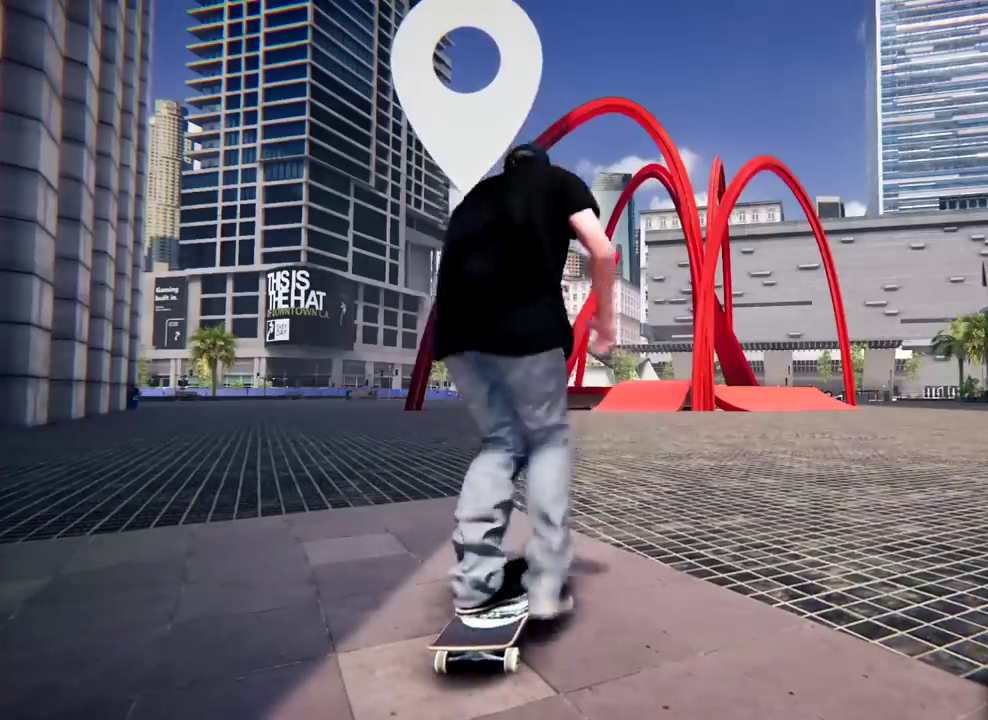
{"dt_ms": 400, "buttons": ["A", "R2"], "left_stick": "center", "right_stick": "center", "events": [[383, "R2", "down"]]}
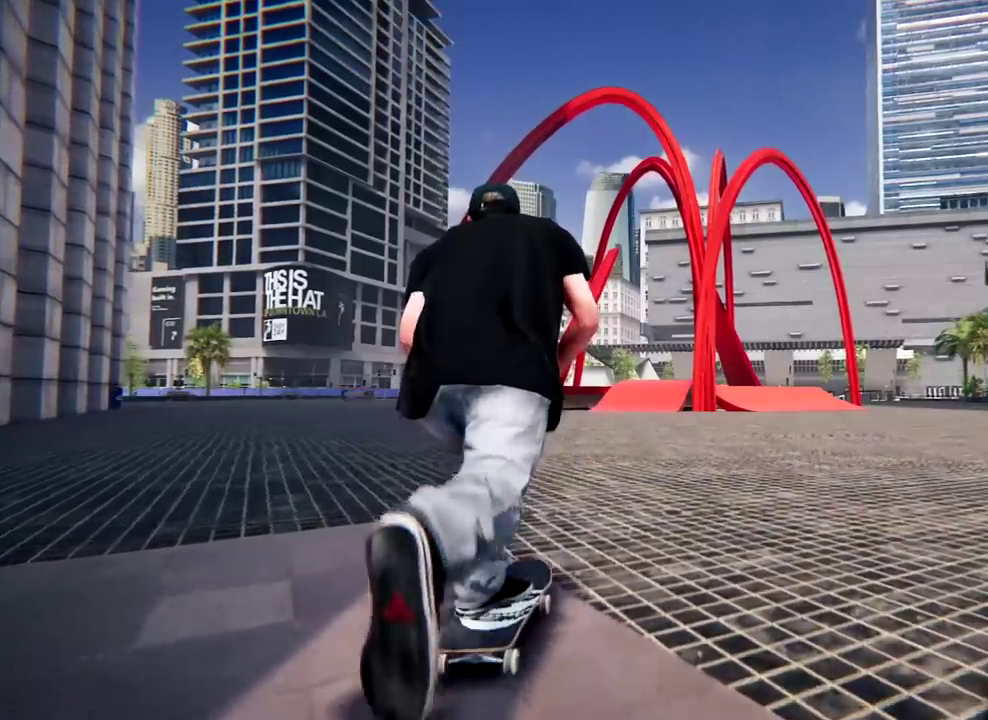
{"dt_ms": 701, "buttons": ["A"], "left_stick": "center", "right_stick": "center", "events": [[267, "R2", "up"]]}
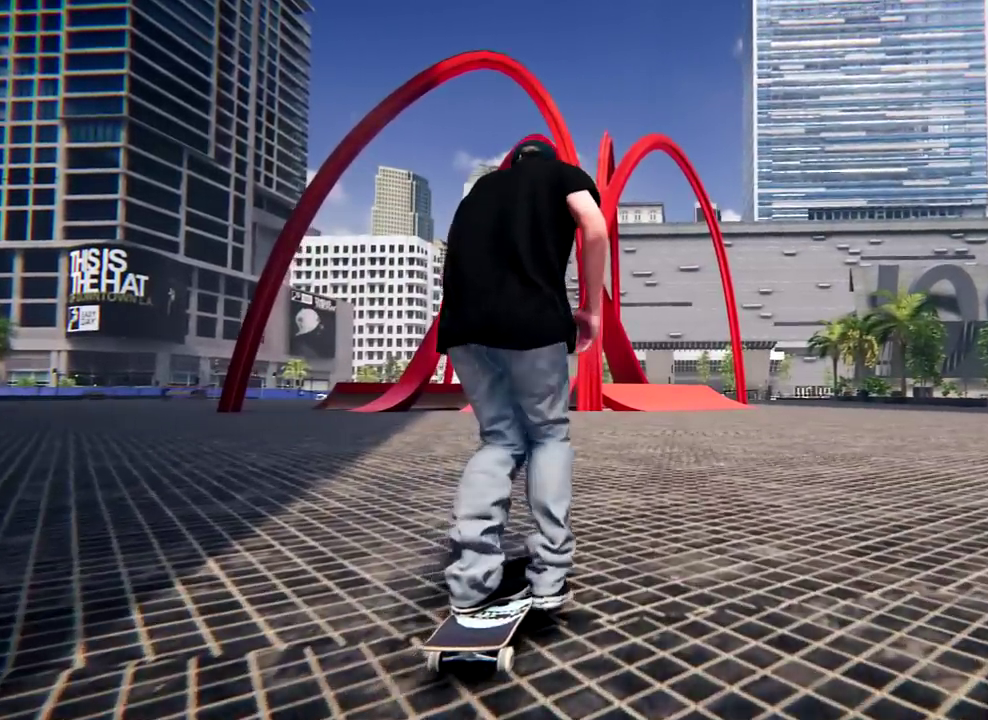
{"dt_ms": 400, "buttons": ["A"], "left_stick": "center", "right_stick": "center", "events": []}
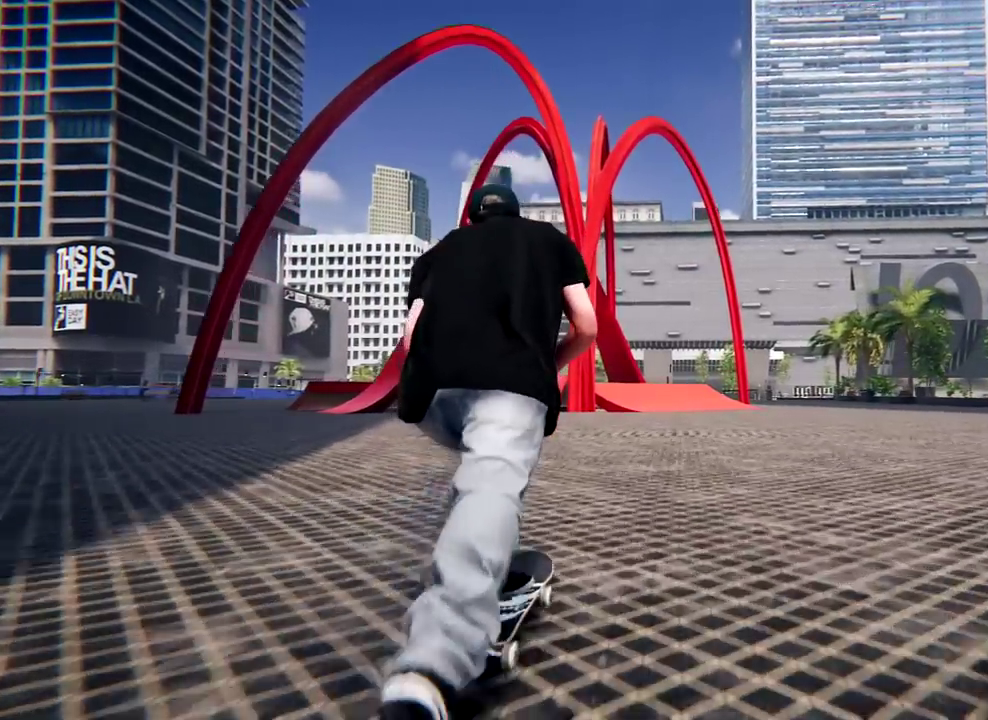
{"dt_ms": 300, "buttons": [], "left_stick": "center", "right_stick": "down-left", "events": [[33, "R2", "down"], [250, "R2", "up"], [284, "A", "up"], [284, "right_stick", "down-left"]]}
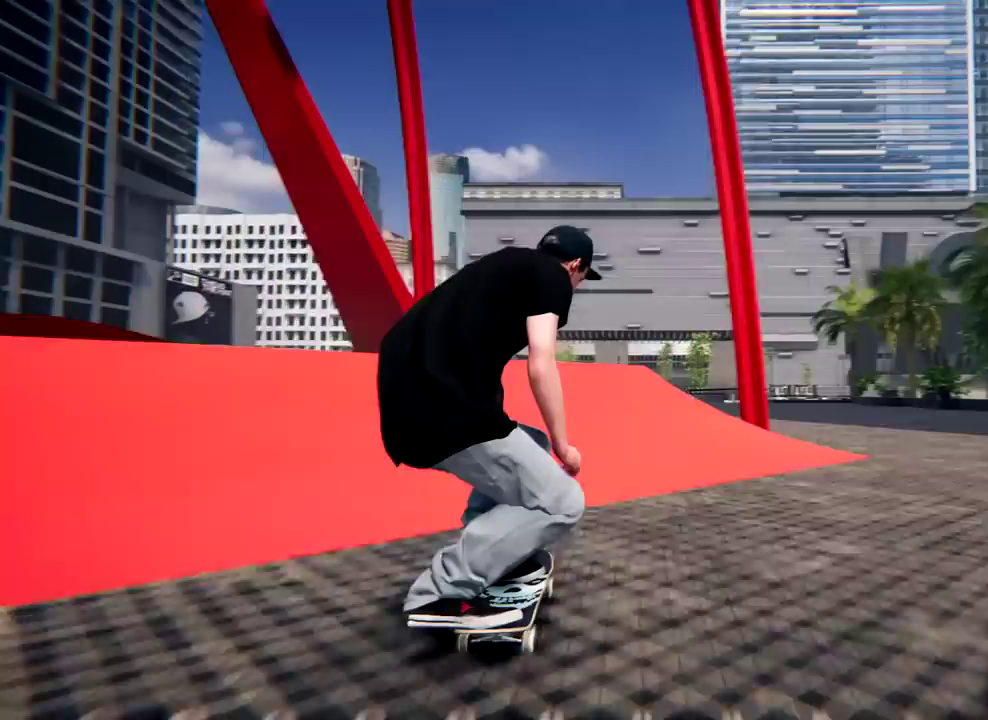
{"dt_ms": 701, "buttons": [], "left_stick": "center", "right_stick": "down-left", "events": []}
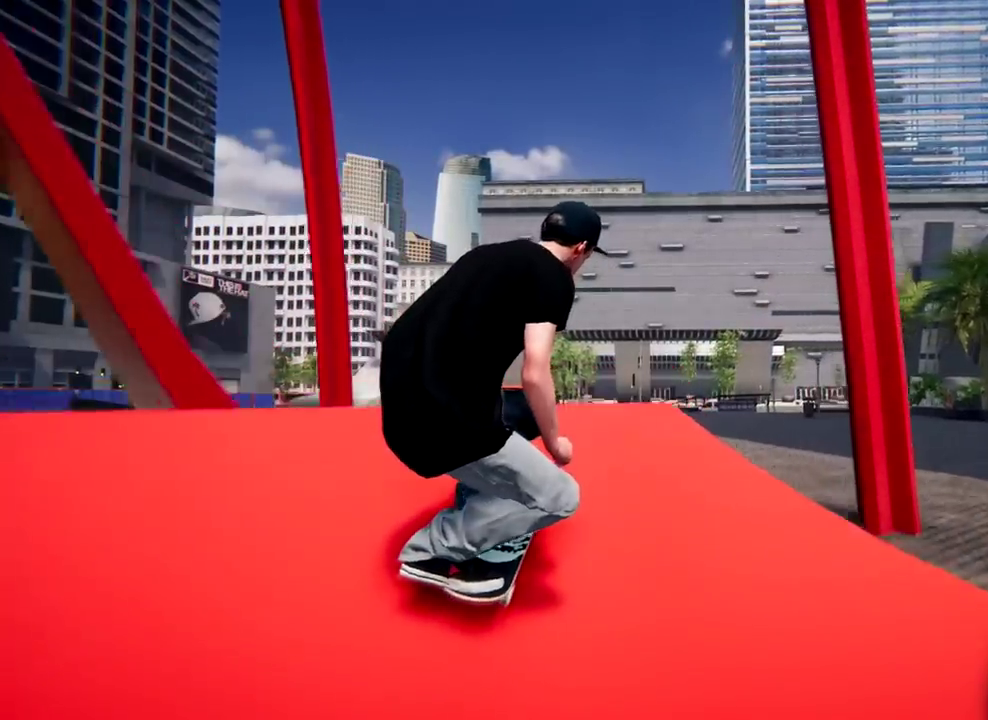
{"dt_ms": 701, "buttons": ["R1"], "left_stick": "center", "right_stick": "down", "events": [[117, "left_stick", "left"], [184, "right_stick", "center"], [267, "R1", "down"], [334, "left_stick", "center"], [551, "right_stick", "down"]]}